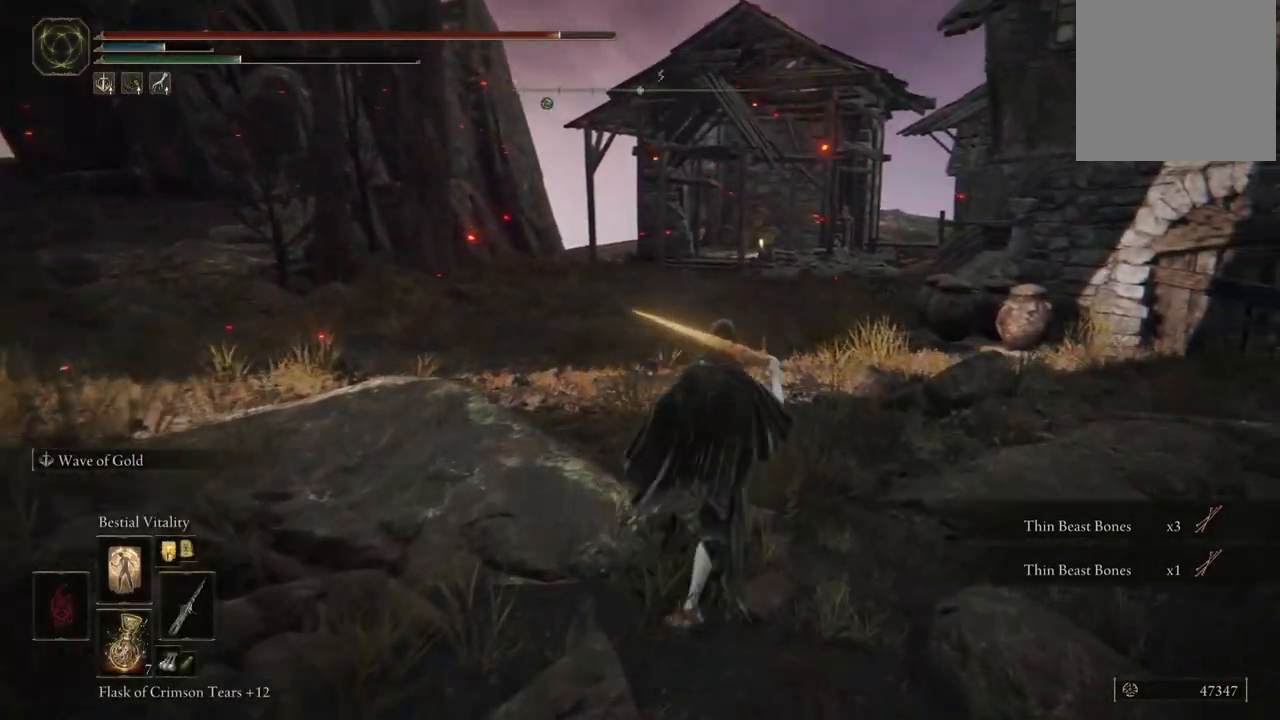
Gameplay with a controller (Xbox layout); each line is a JSON object with the inputs held at the frame after it. "events" lists button and stick changes between this image and that frame as [ms after this image, input, new state], when the widget could be followed in between. Not read: L3 R3 Y.
{"buttons": ["B"], "left_stick": "up", "right_stick": "center", "events": []}
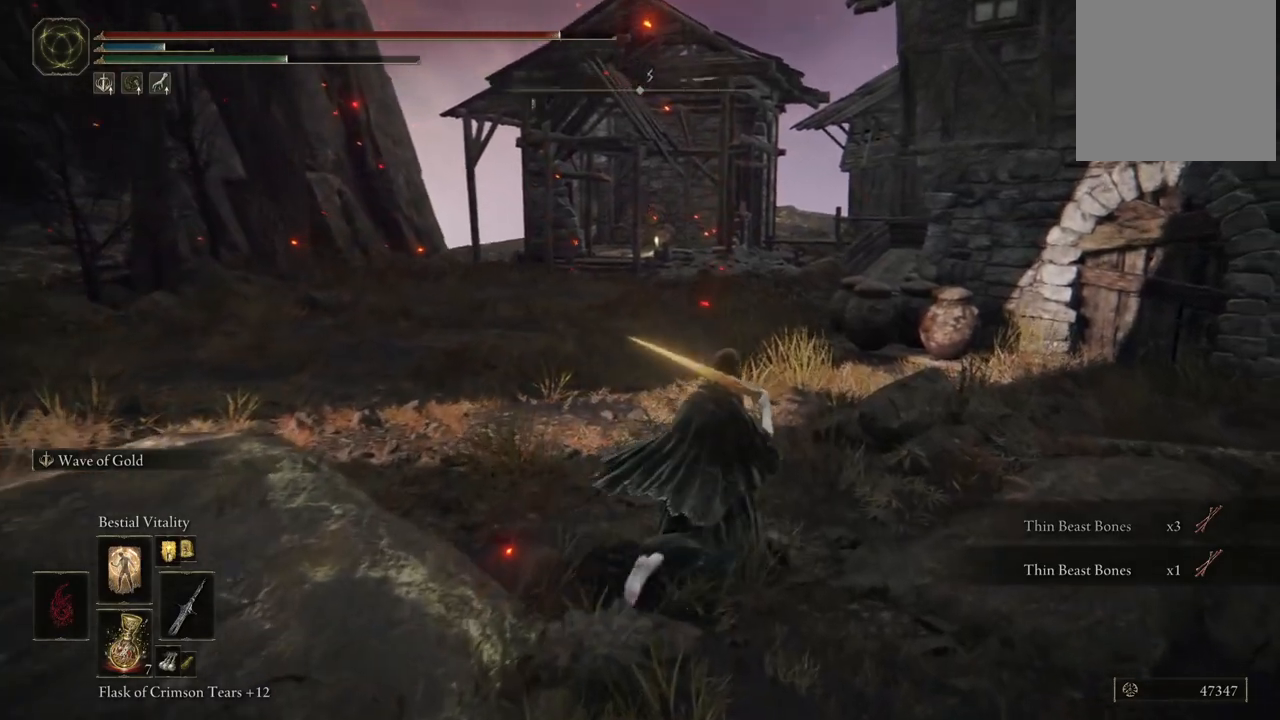
{"buttons": ["B"], "left_stick": "up", "right_stick": "center", "events": []}
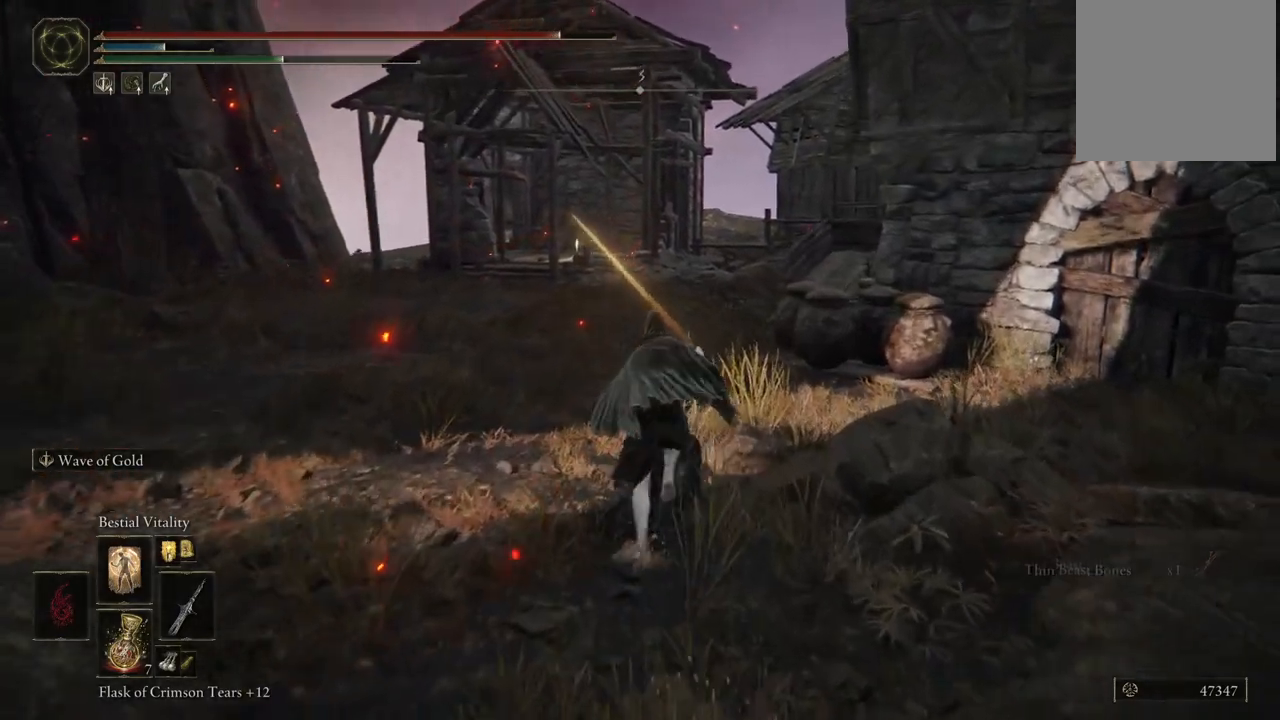
{"buttons": ["B"], "left_stick": "up", "right_stick": "center", "events": []}
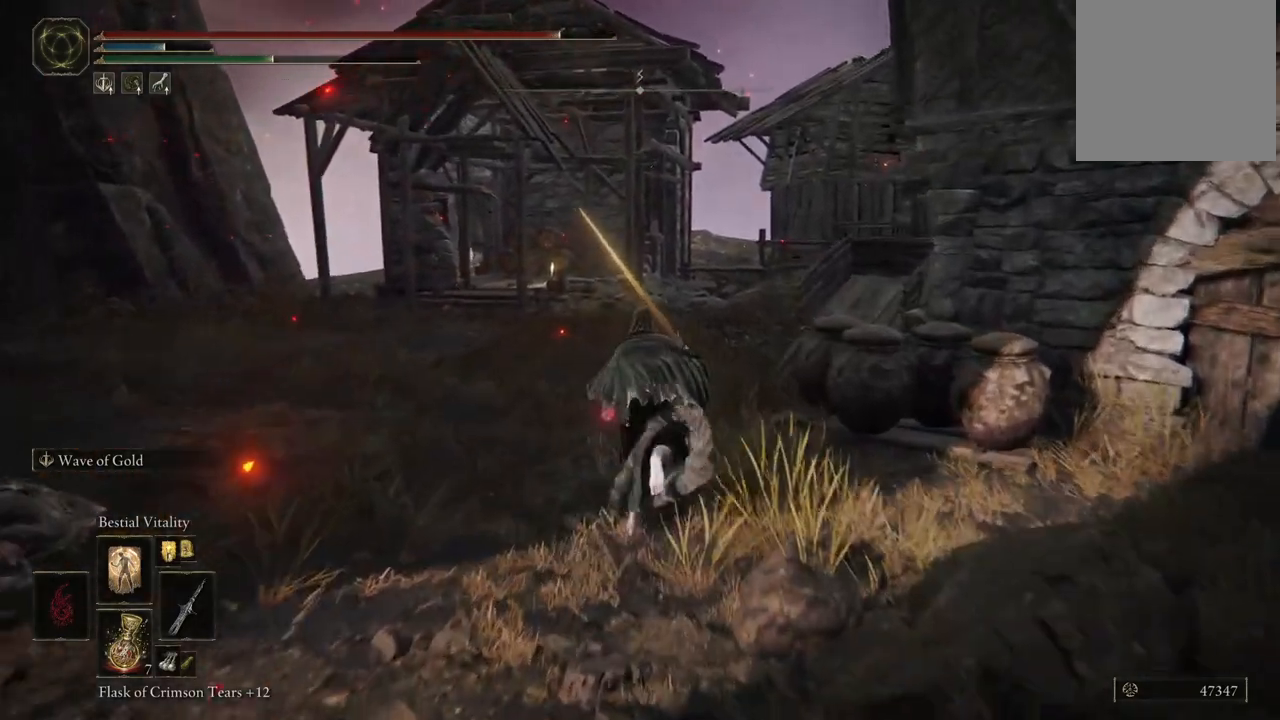
{"buttons": ["B"], "left_stick": "up", "right_stick": "center", "events": []}
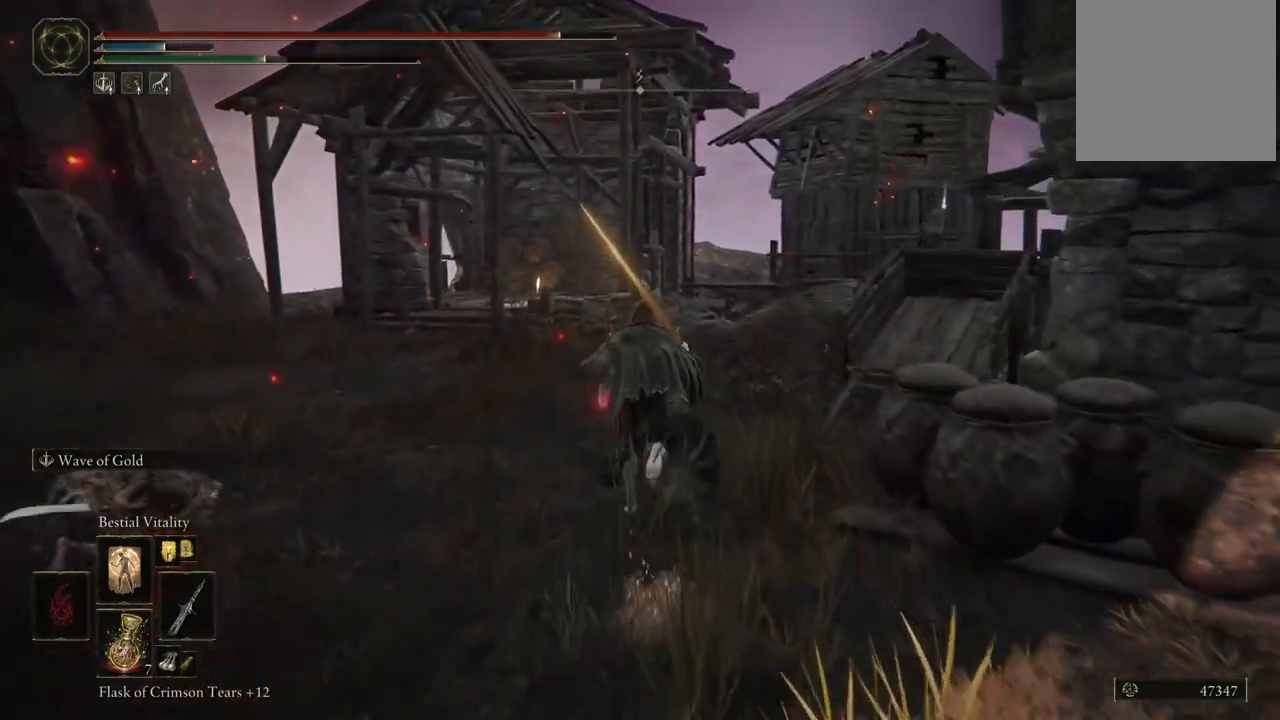
{"buttons": ["B"], "left_stick": "up", "right_stick": "center", "events": []}
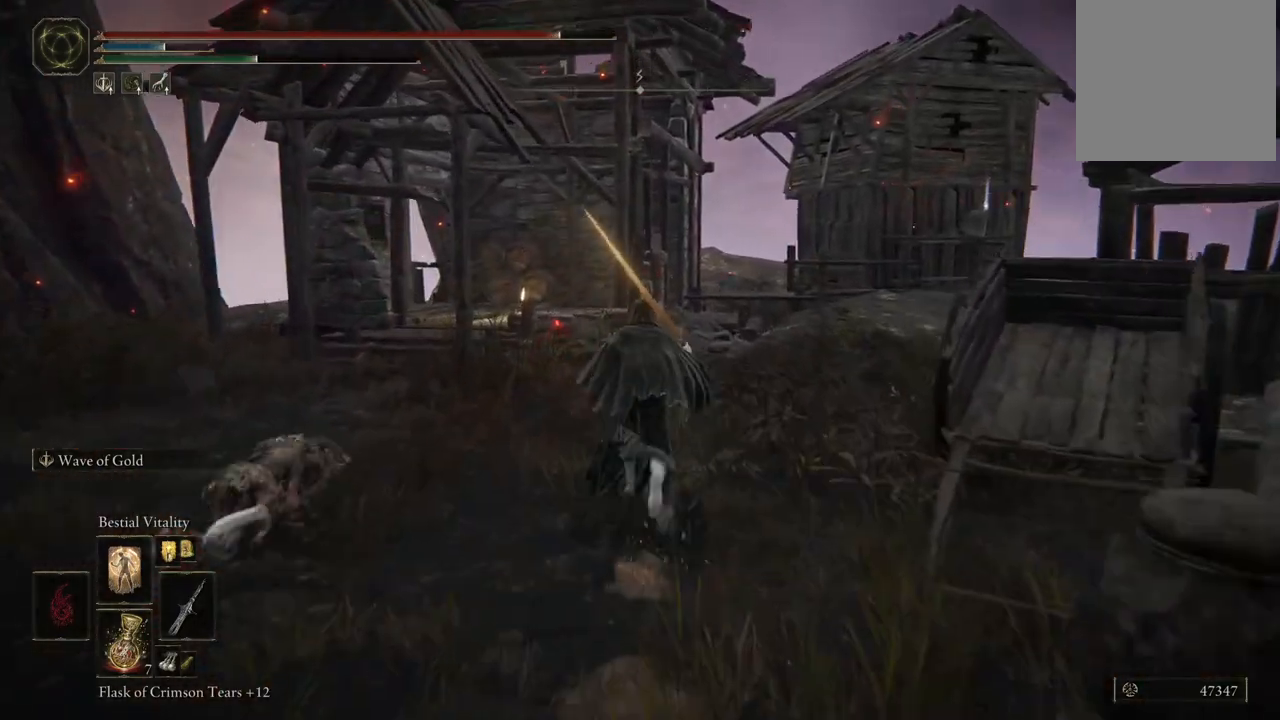
{"buttons": ["B"], "left_stick": "up", "right_stick": "center", "events": []}
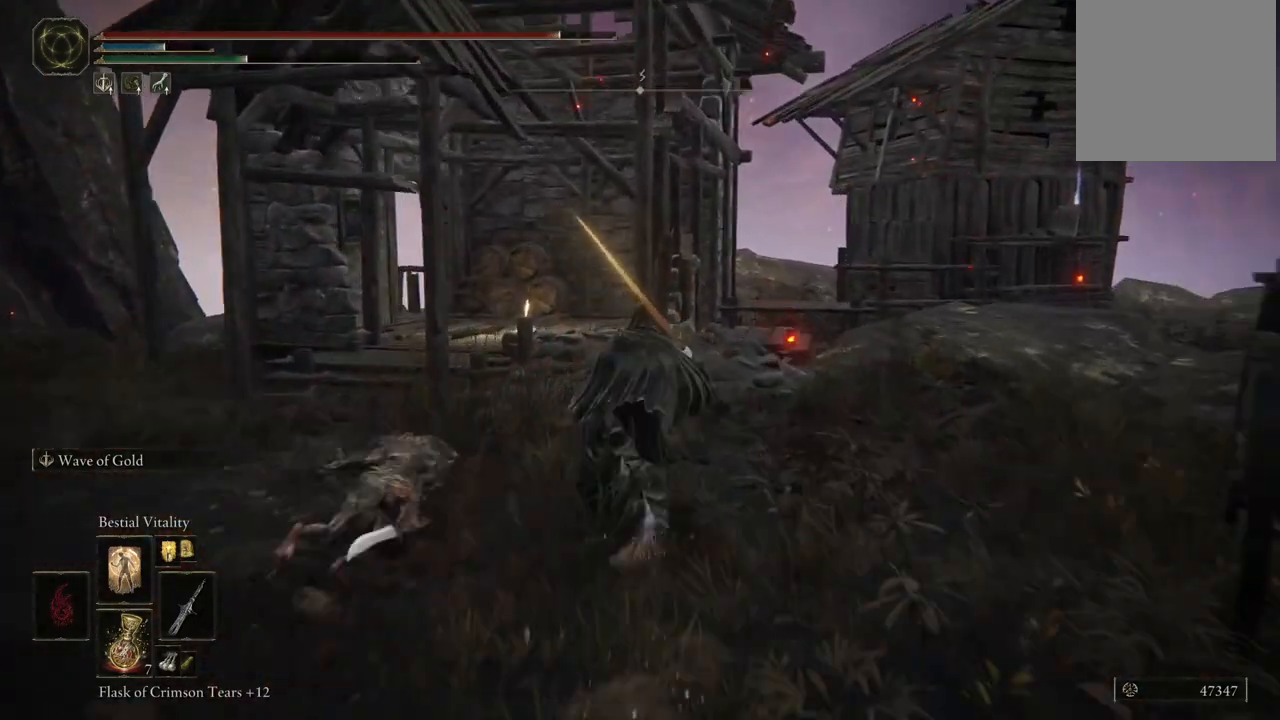
{"buttons": ["A", "B"], "left_stick": "up", "right_stick": "center", "events": [[383, "A", "down"]]}
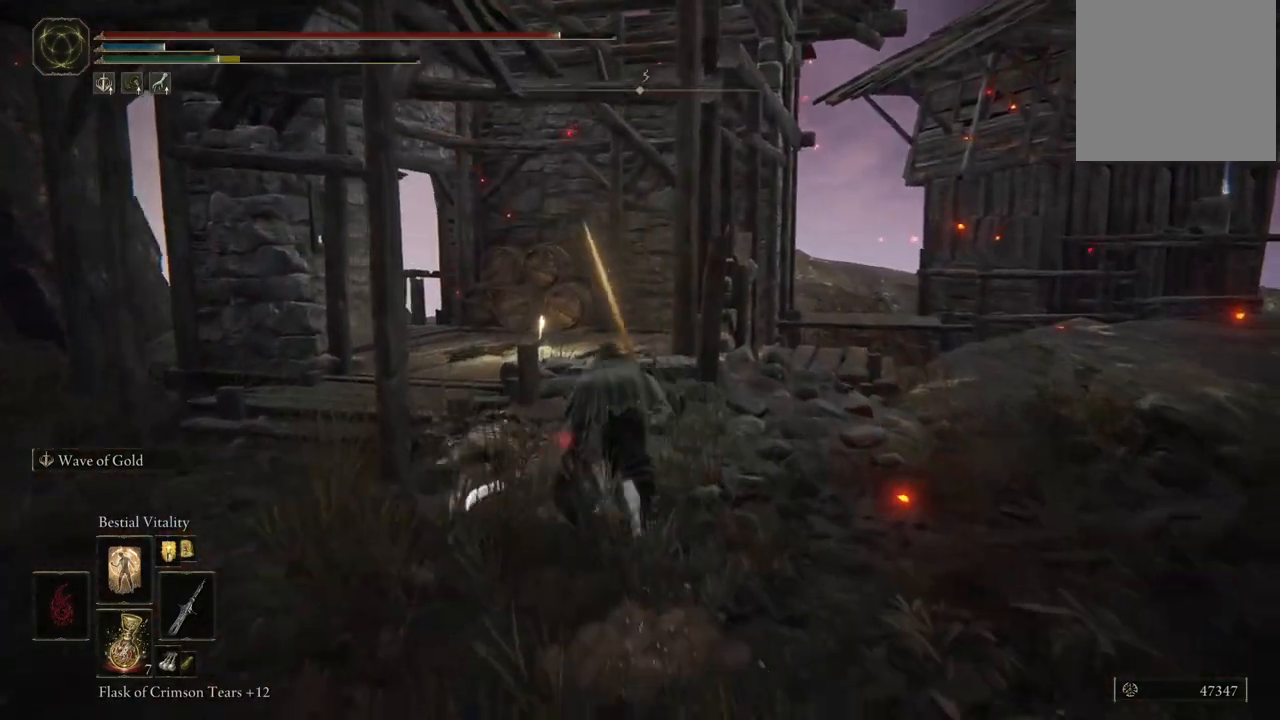
{"buttons": ["B"], "left_stick": "up", "right_stick": "center", "events": [[133, "A", "up"]]}
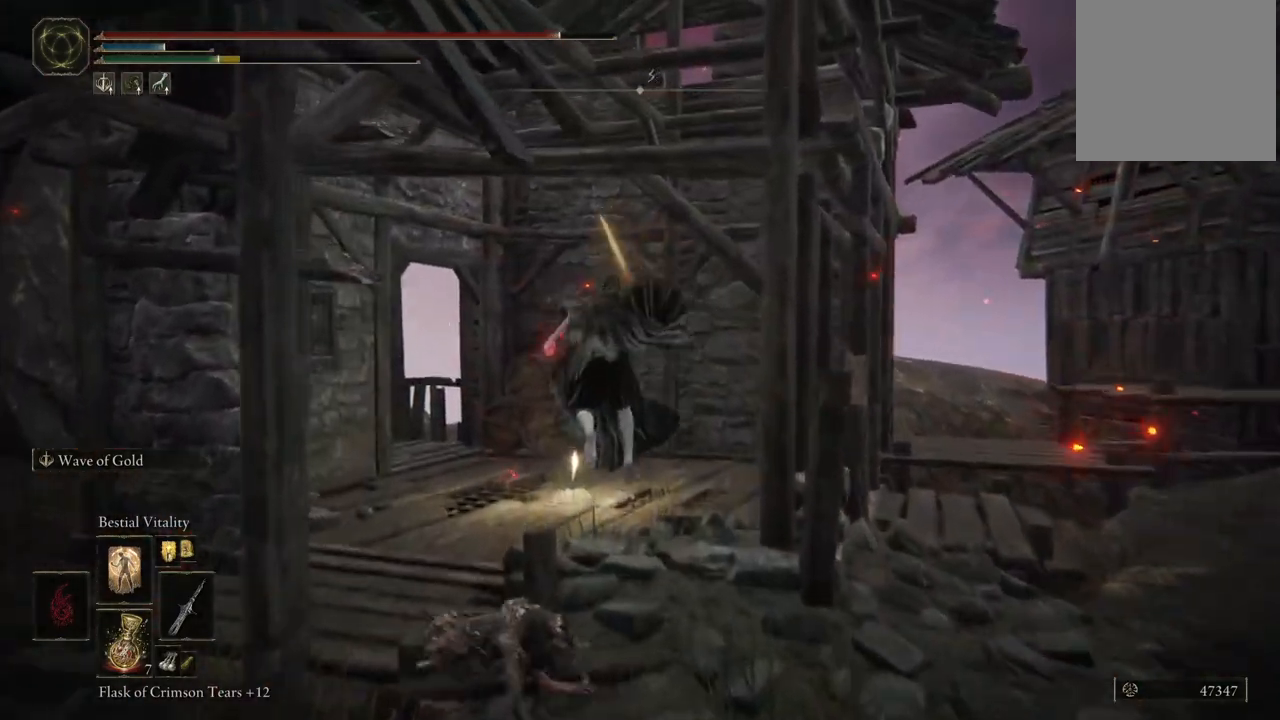
{"buttons": ["B"], "left_stick": "up", "right_stick": "center", "events": []}
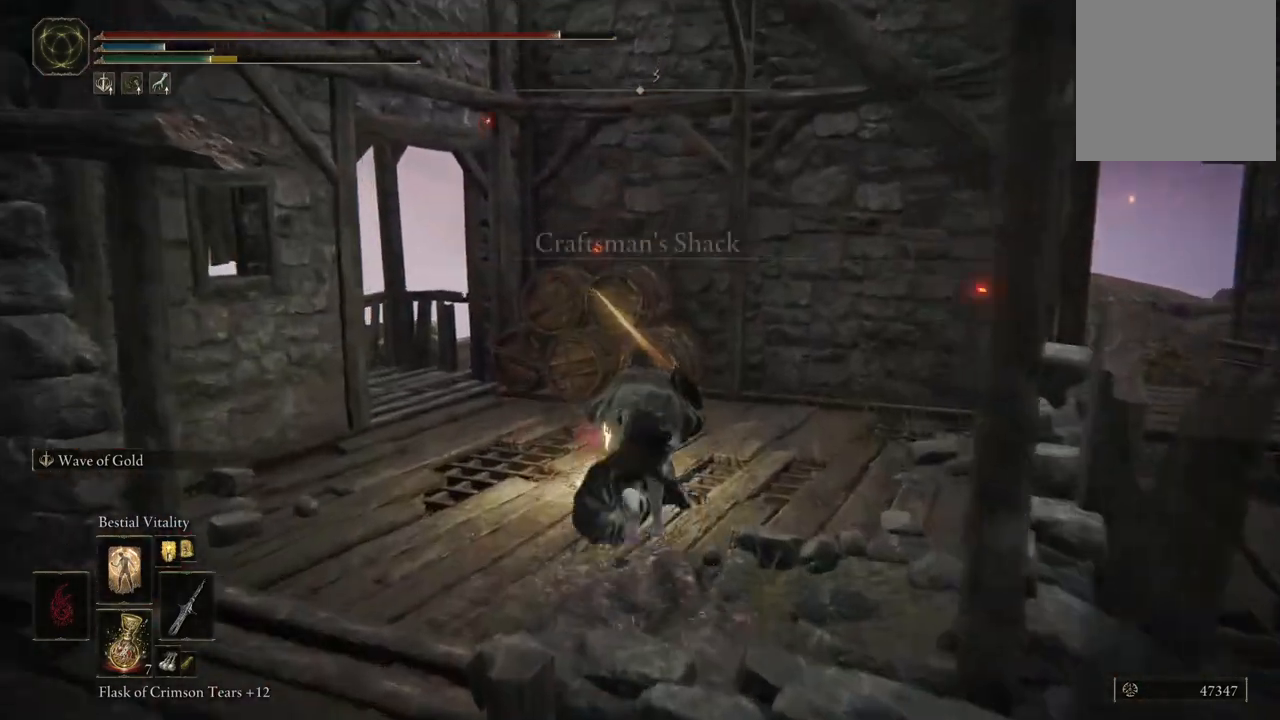
{"buttons": [], "left_stick": "center", "right_stick": "center", "events": [[117, "B", "up"], [317, "left_stick", "center"]]}
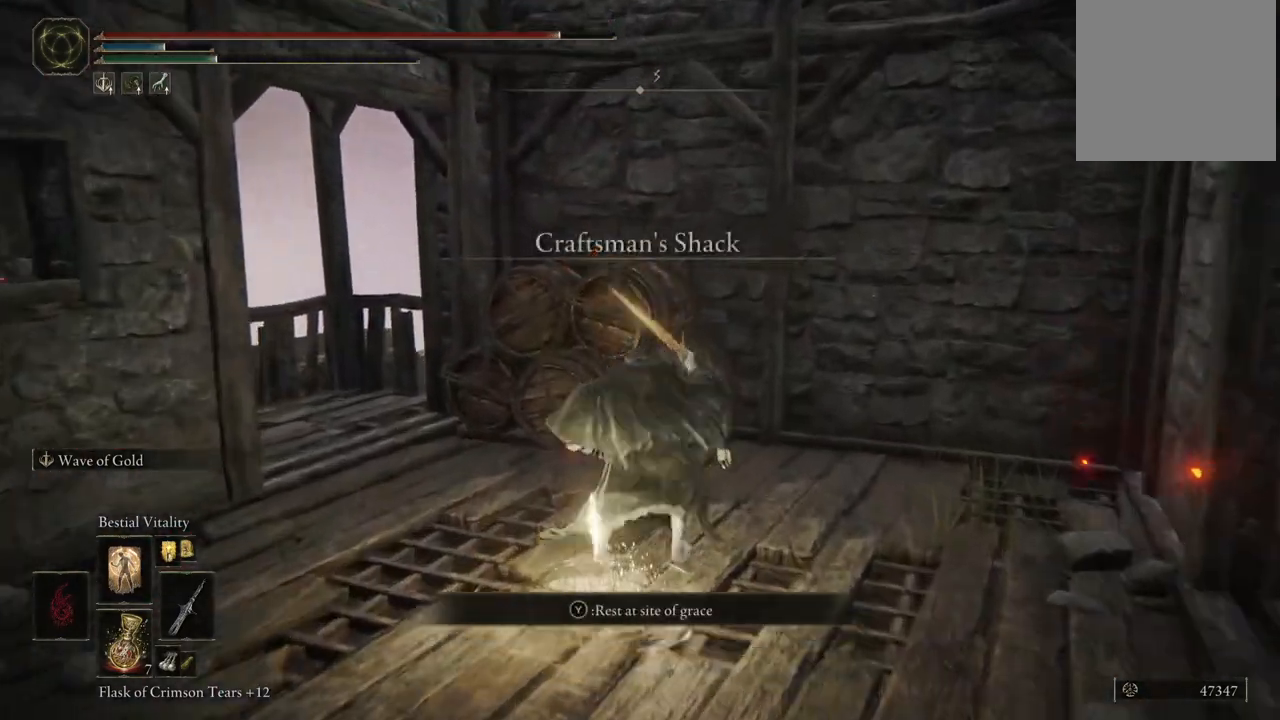
{"buttons": [], "left_stick": "center", "right_stick": "center", "events": [[200, "left_stick", "down"], [333, "left_stick", "center"]]}
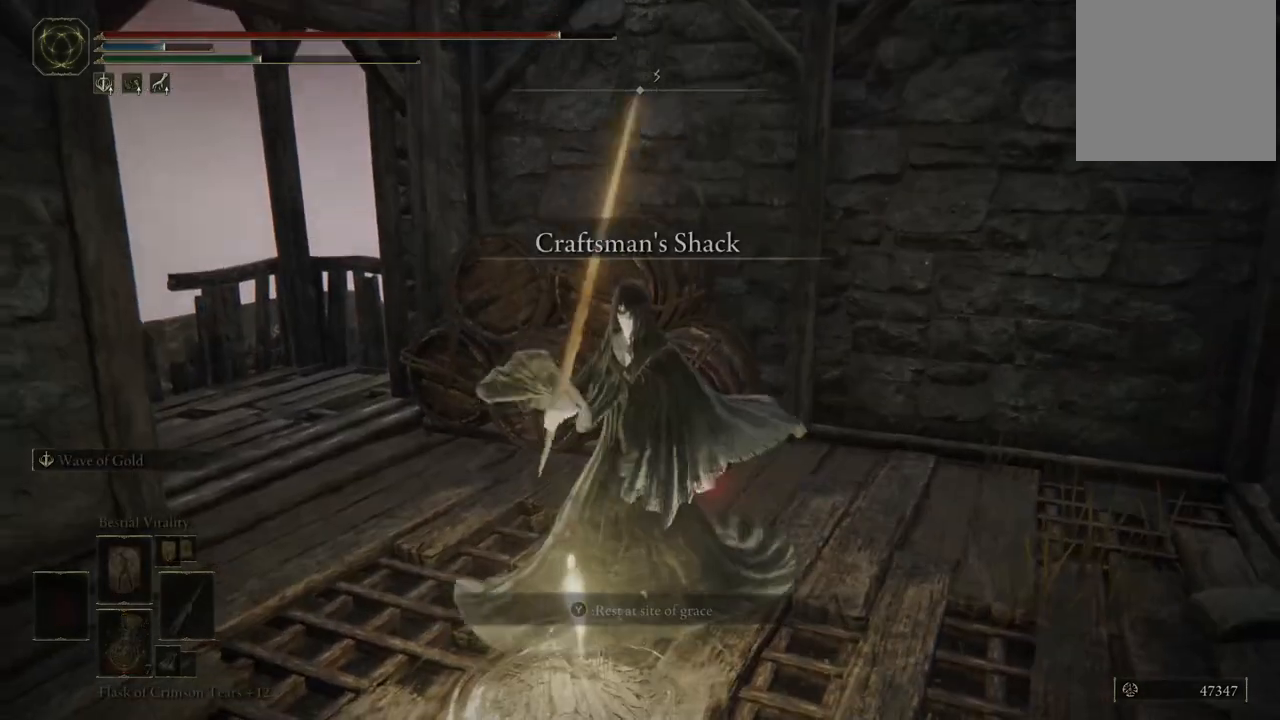
{"buttons": [], "left_stick": "center", "right_stick": "right", "events": [[200, "right_stick", "right"]]}
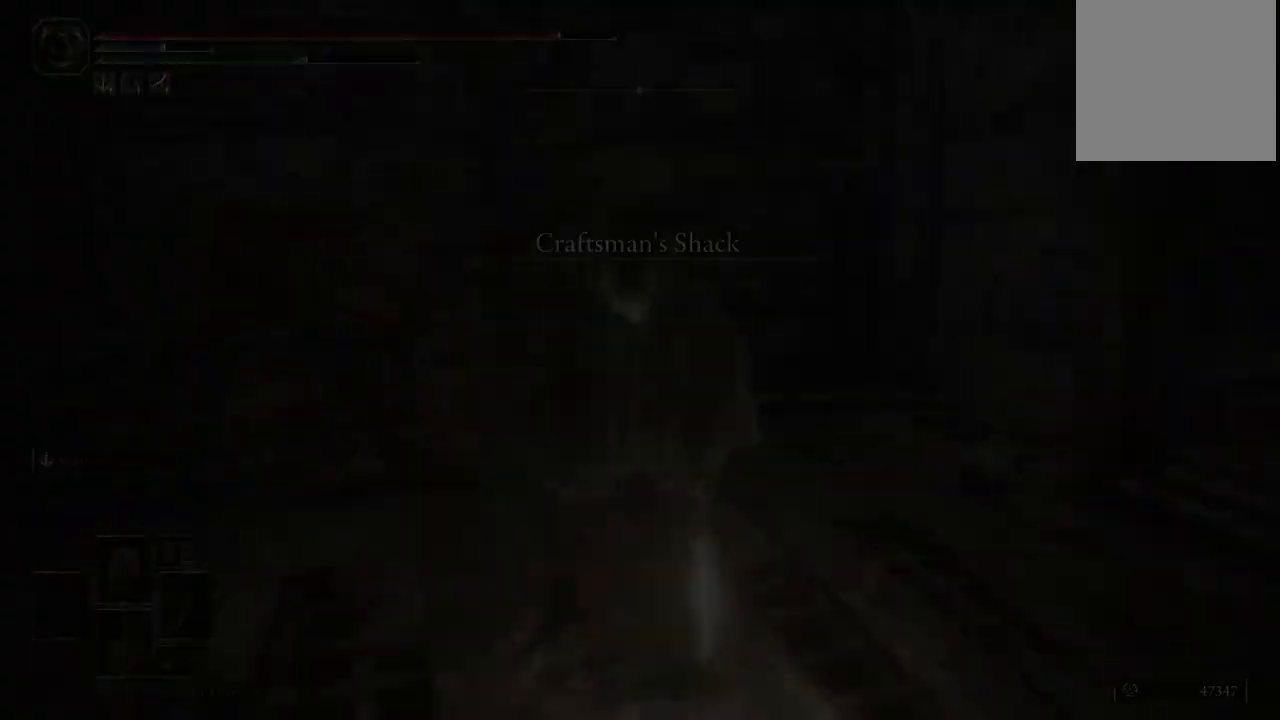
{"buttons": [], "left_stick": "center", "right_stick": "center", "events": [[467, "right_stick", "center"]]}
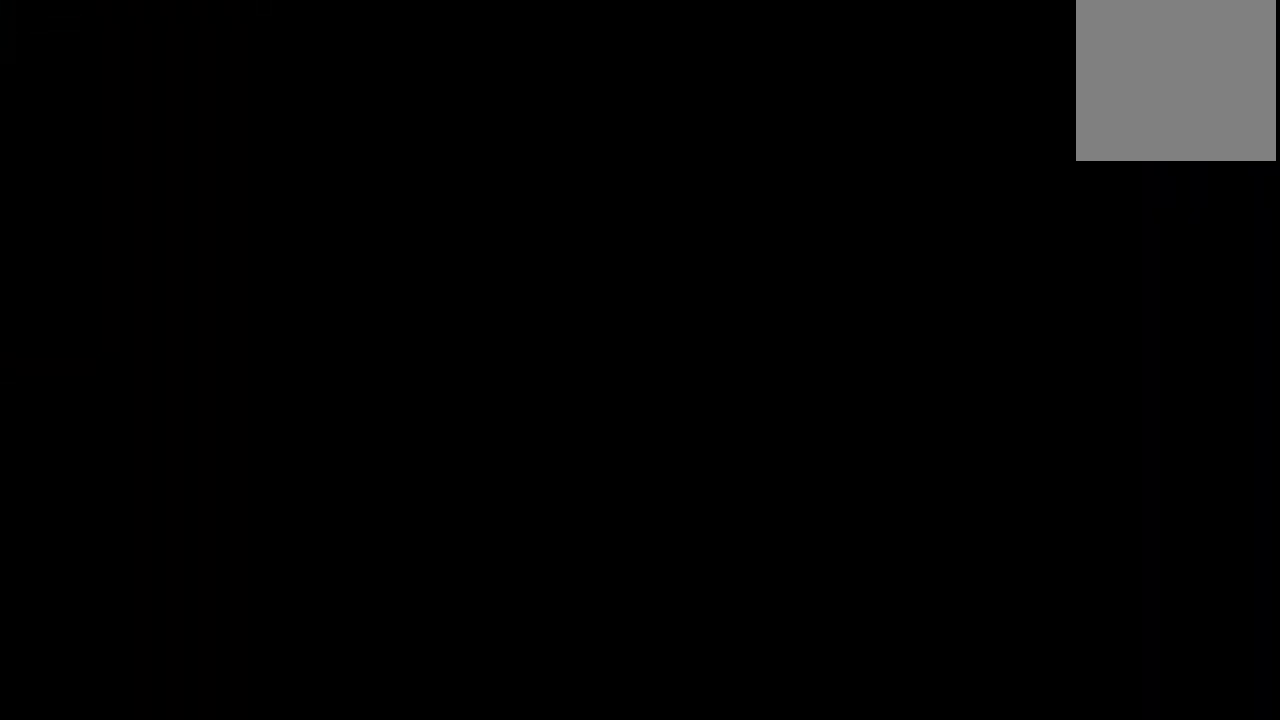
{"buttons": [], "left_stick": "center", "right_stick": "center", "events": [[200, "right_stick", "right"], [467, "right_stick", "center"]]}
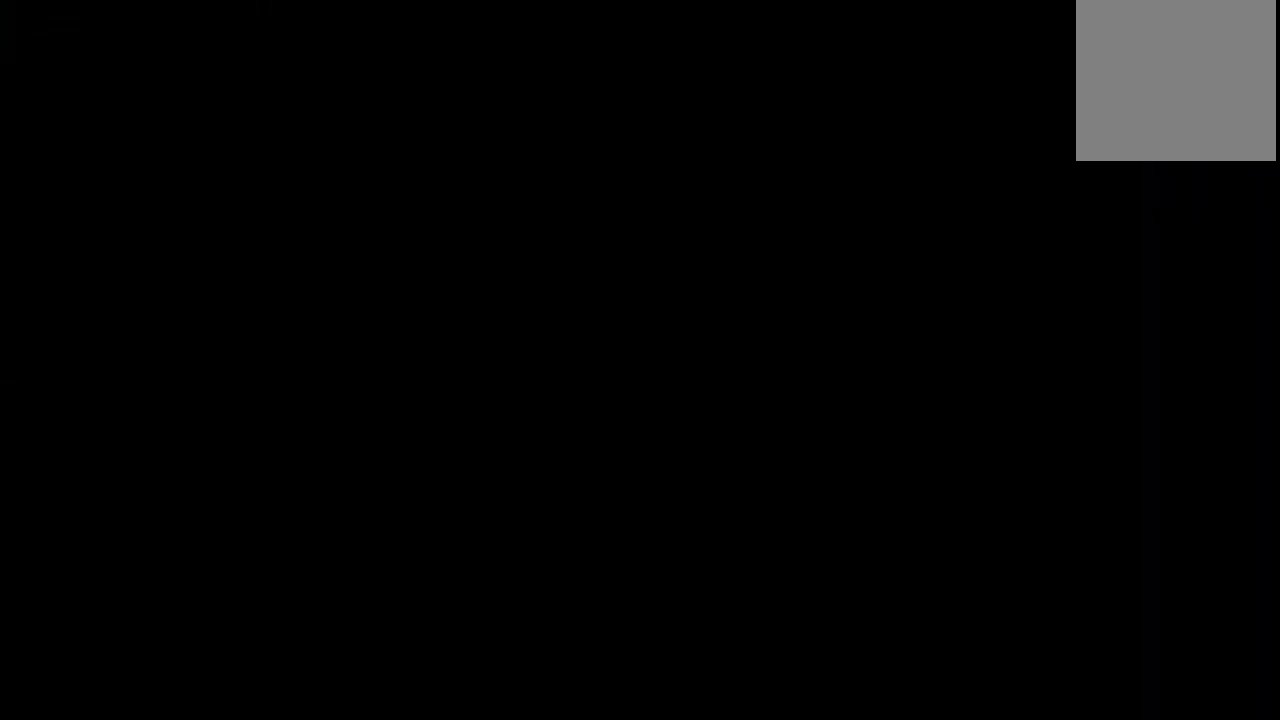
{"buttons": [], "left_stick": "center", "right_stick": "center", "events": []}
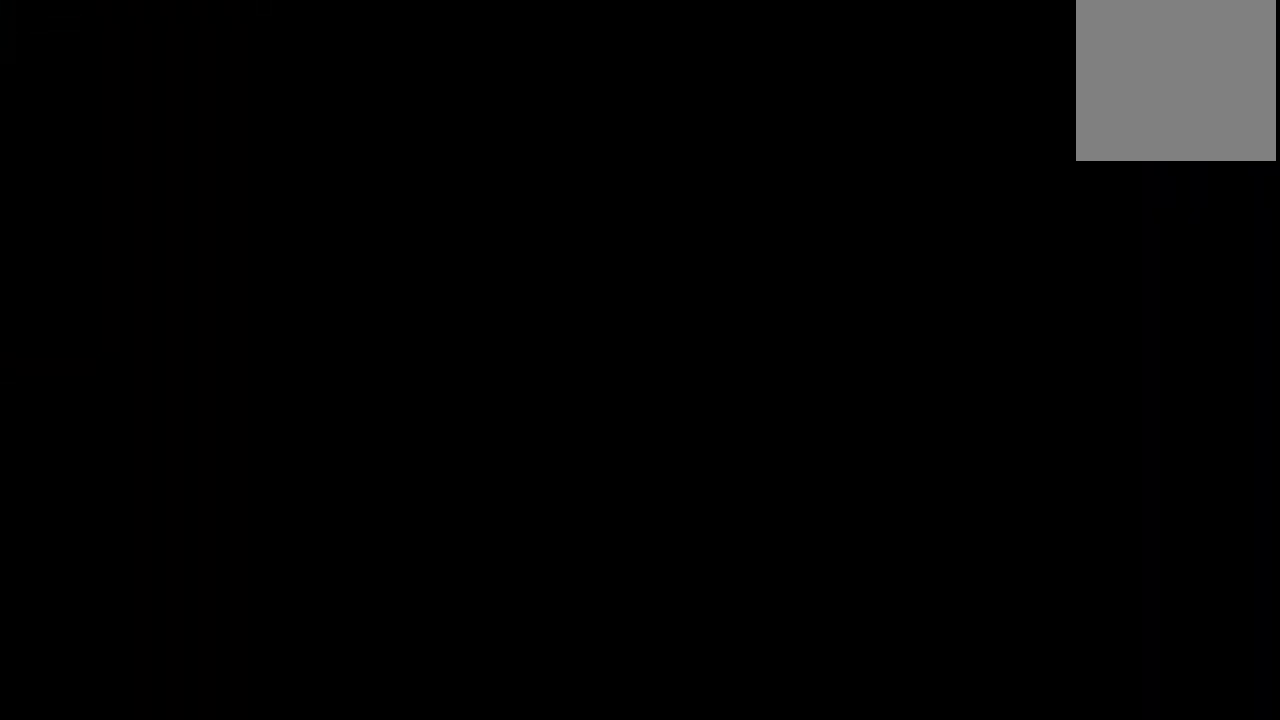
{"buttons": [], "left_stick": "center", "right_stick": "center", "events": [[183, "B", "down"], [267, "B", "up"]]}
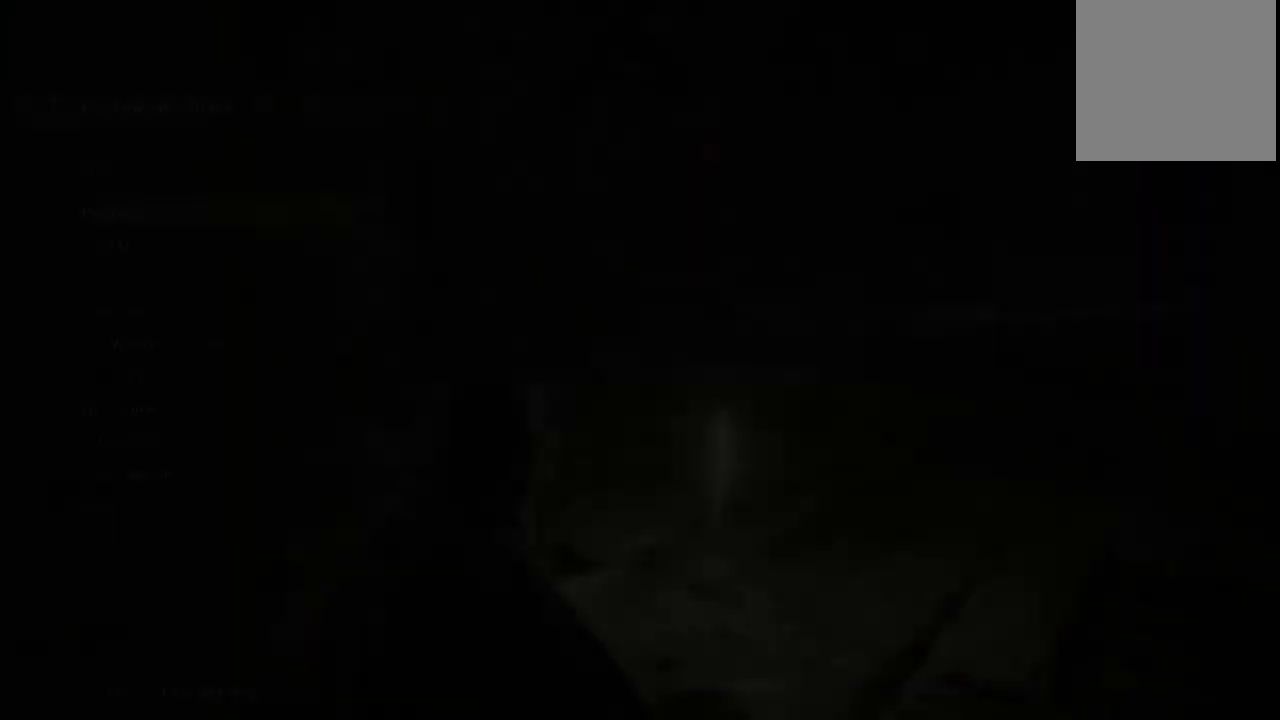
{"buttons": [], "left_stick": "center", "right_stick": "center", "events": [[367, "B", "down"], [467, "B", "up"]]}
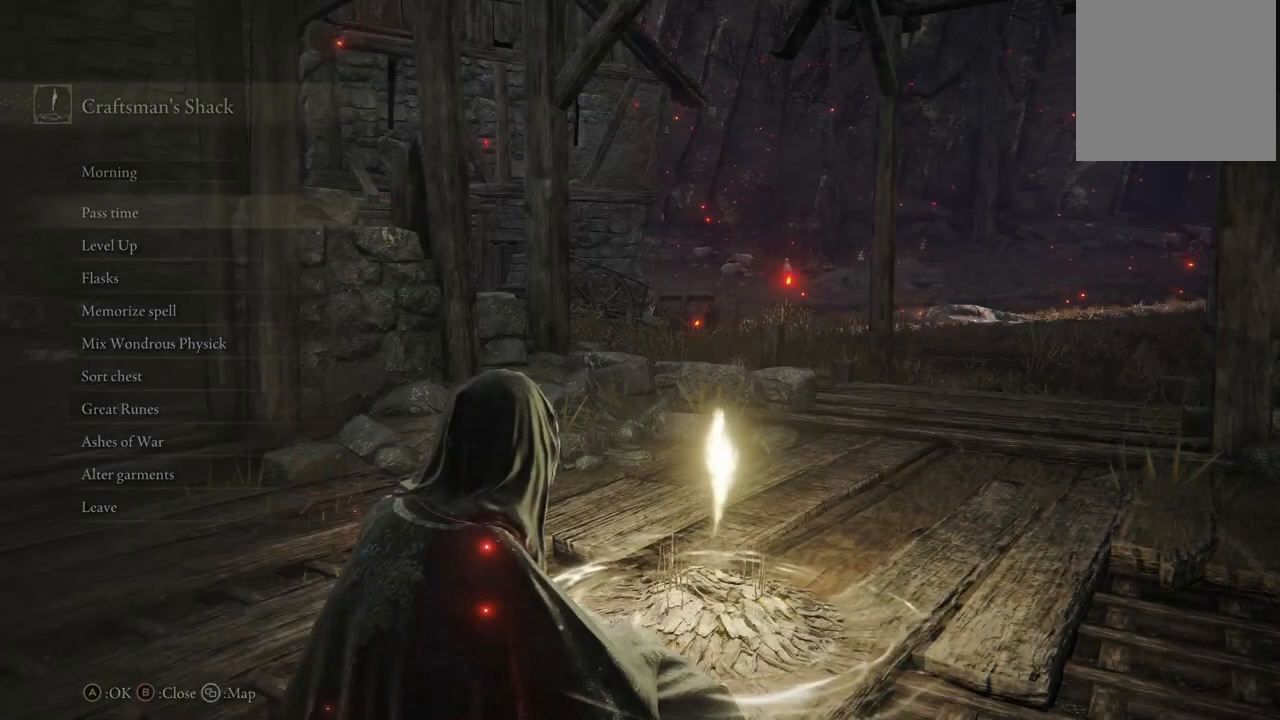
{"buttons": [], "left_stick": "center", "right_stick": "center", "events": [[217, "right_stick", "right"], [483, "right_stick", "center"]]}
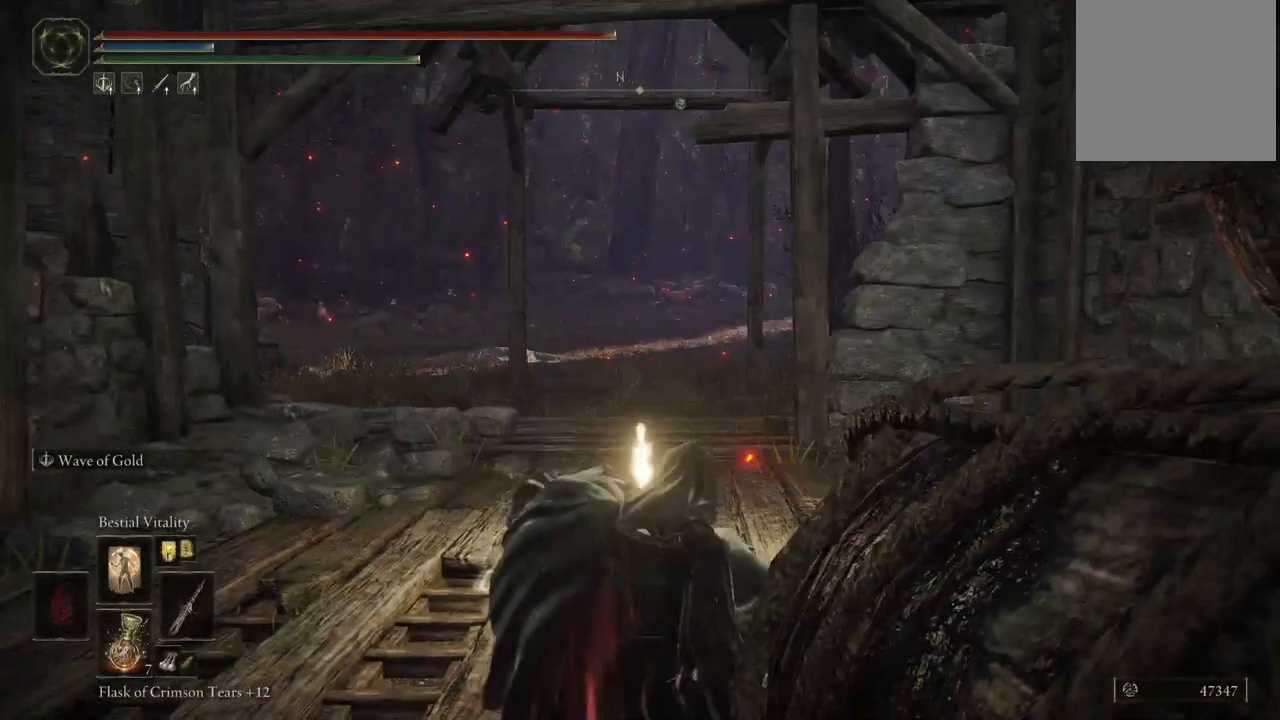
{"buttons": [], "left_stick": "center", "right_stick": "center", "events": [[267, "SELECT", "down"], [417, "SELECT", "up"]]}
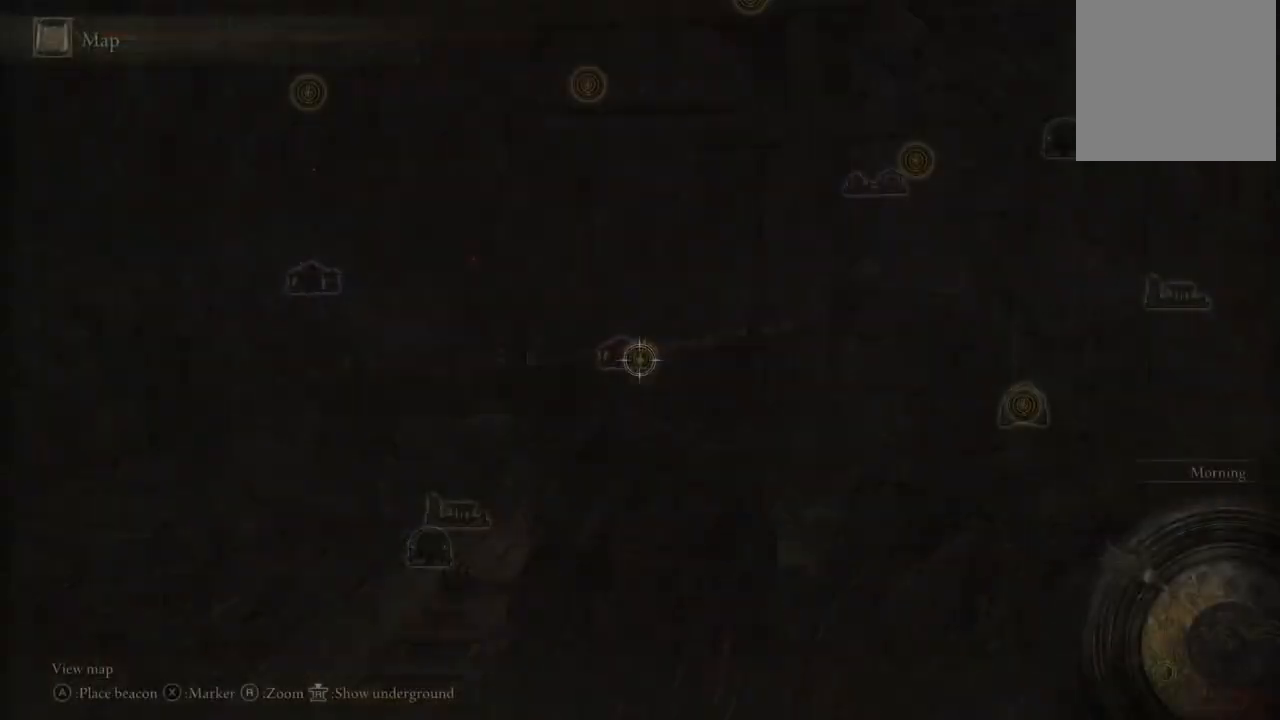
{"buttons": [], "left_stick": "center", "right_stick": "center", "events": [[217, "left_stick", "up"], [300, "left_stick", "center"]]}
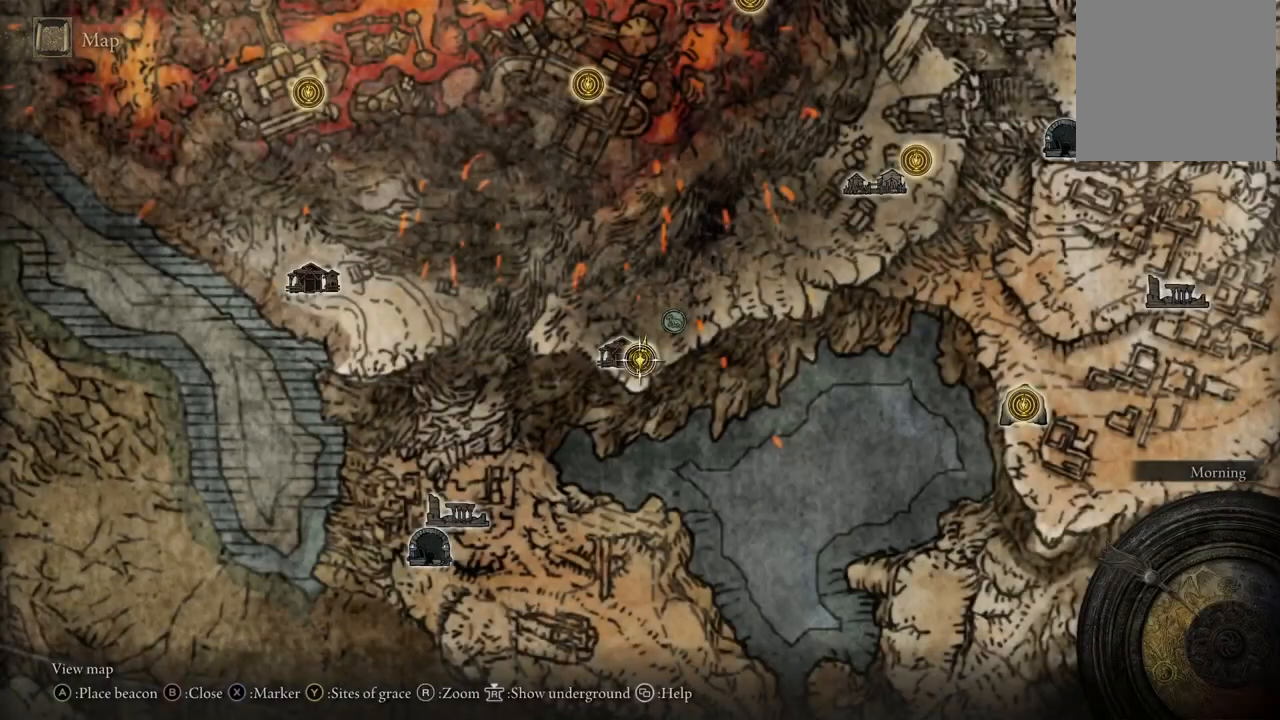
{"buttons": [], "left_stick": "up", "right_stick": "center", "events": [[100, "B", "down"], [217, "B", "up"], [317, "left_stick", "up"]]}
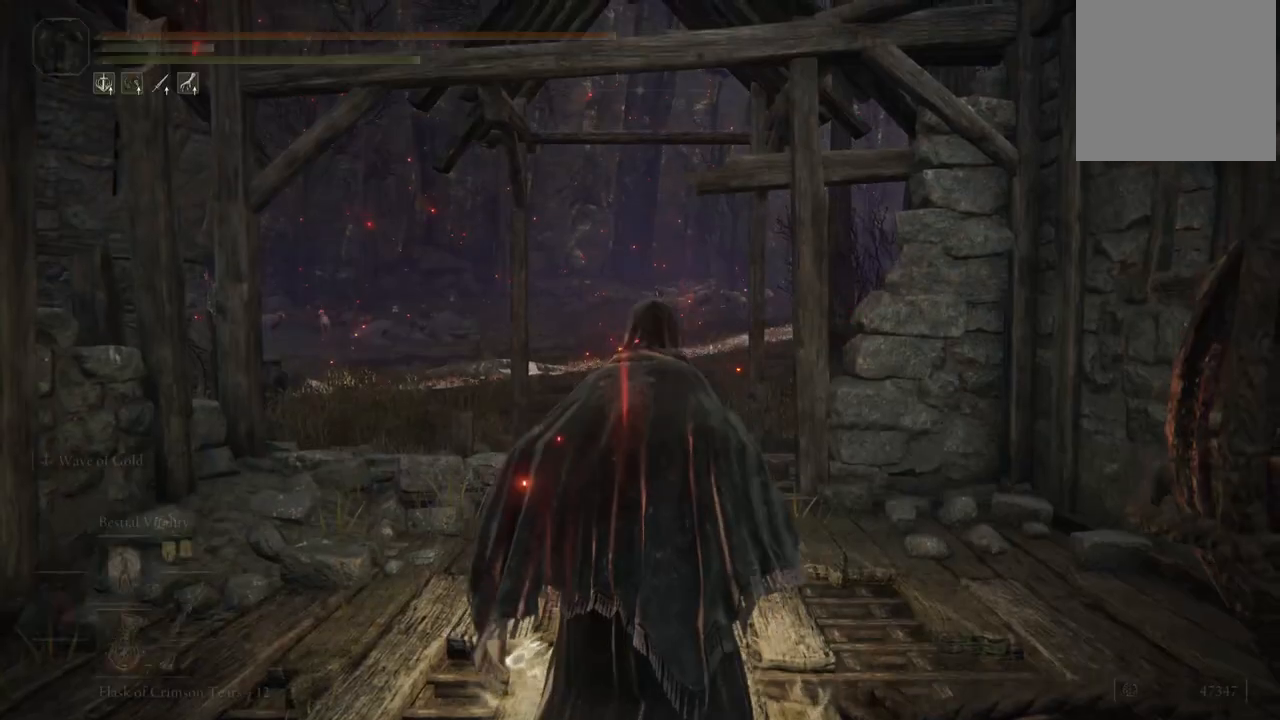
{"buttons": ["DPAD_DOWN"], "left_stick": "center", "right_stick": "center", "events": [[100, "START", "down"], [133, "left_stick", "center"], [233, "START", "up"], [500, "DPAD_DOWN", "down"]]}
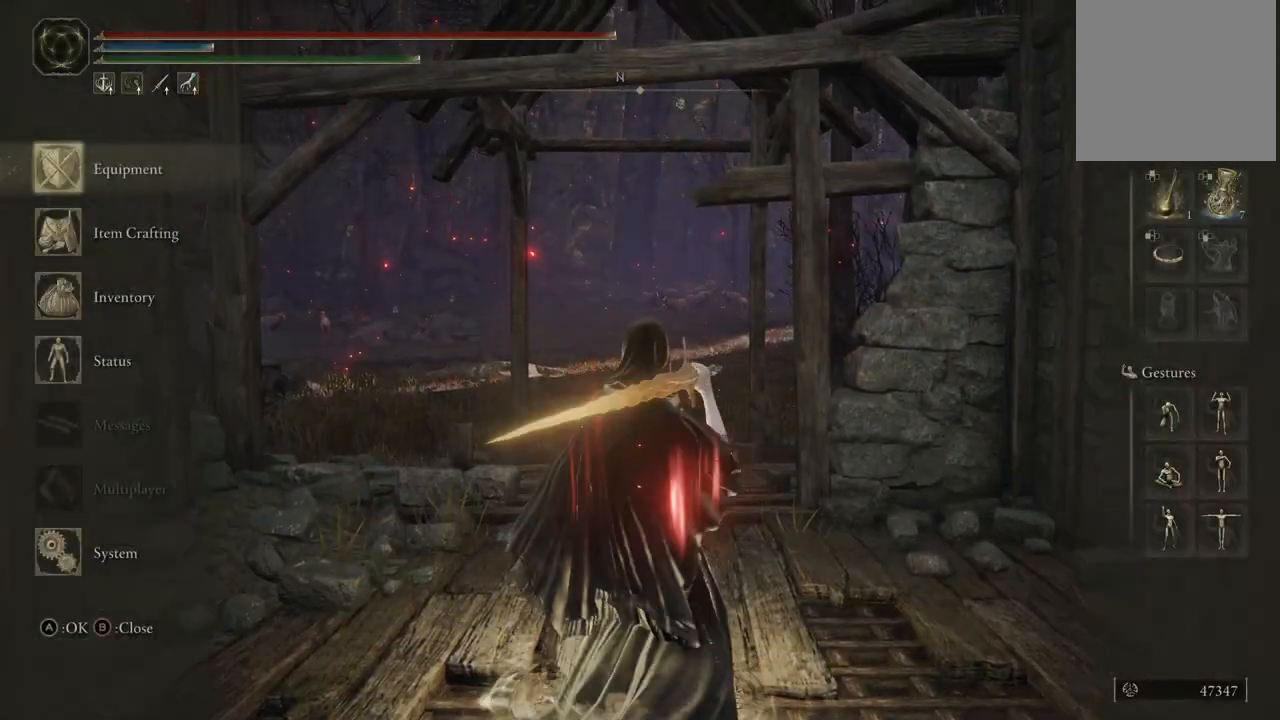
{"buttons": [], "left_stick": "center", "right_stick": "center", "events": [[83, "DPAD_DOWN", "up"], [167, "A", "down"], [317, "A", "up"]]}
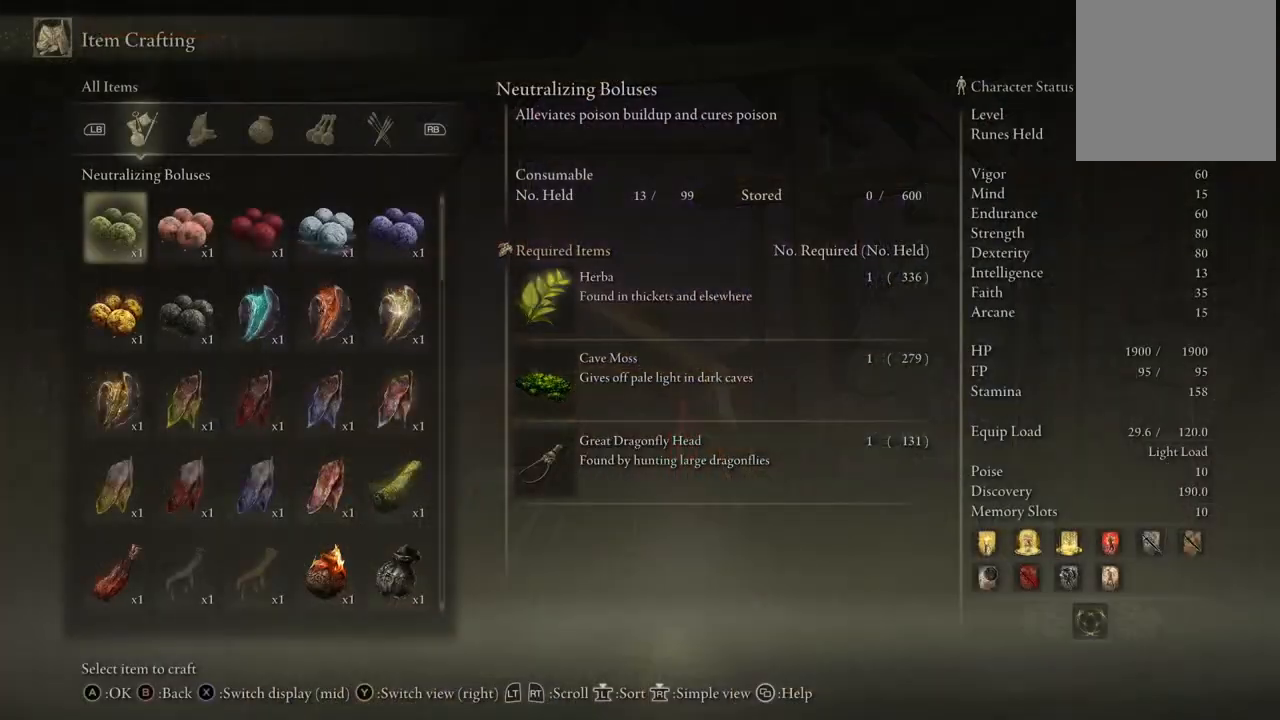
{"buttons": [], "left_stick": "center", "right_stick": "center", "events": []}
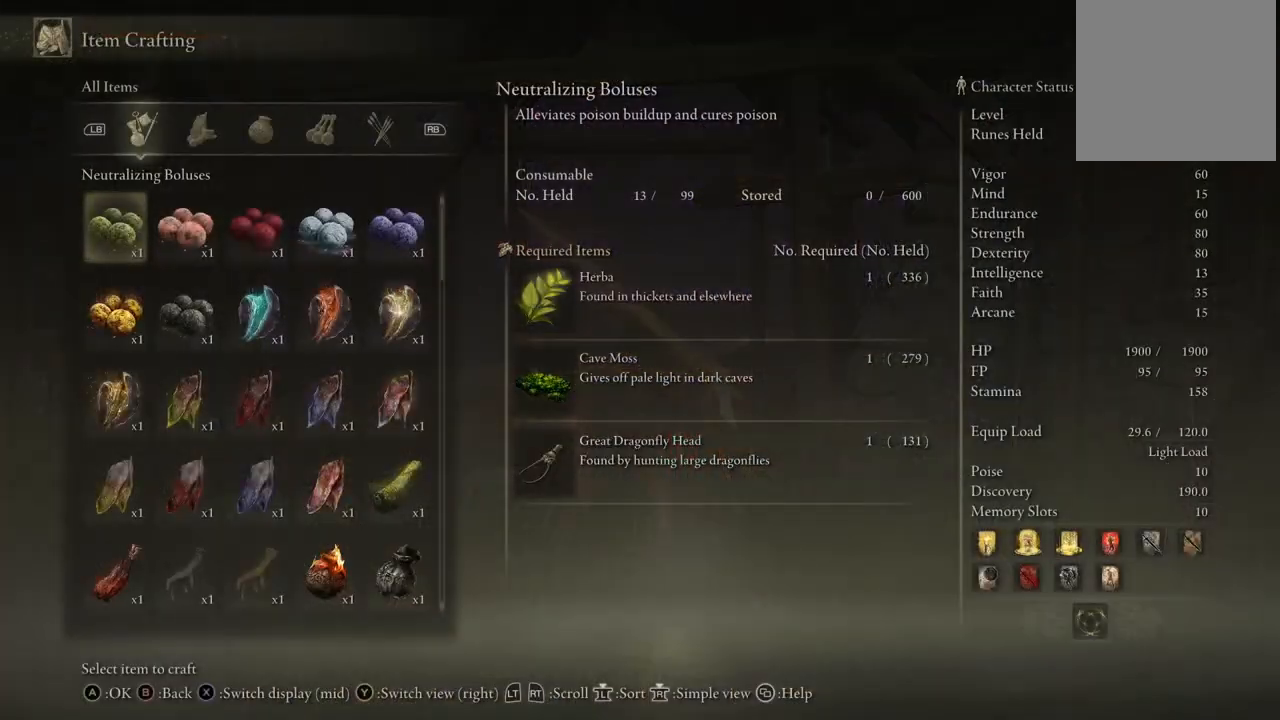
{"buttons": [], "left_stick": "center", "right_stick": "center", "events": []}
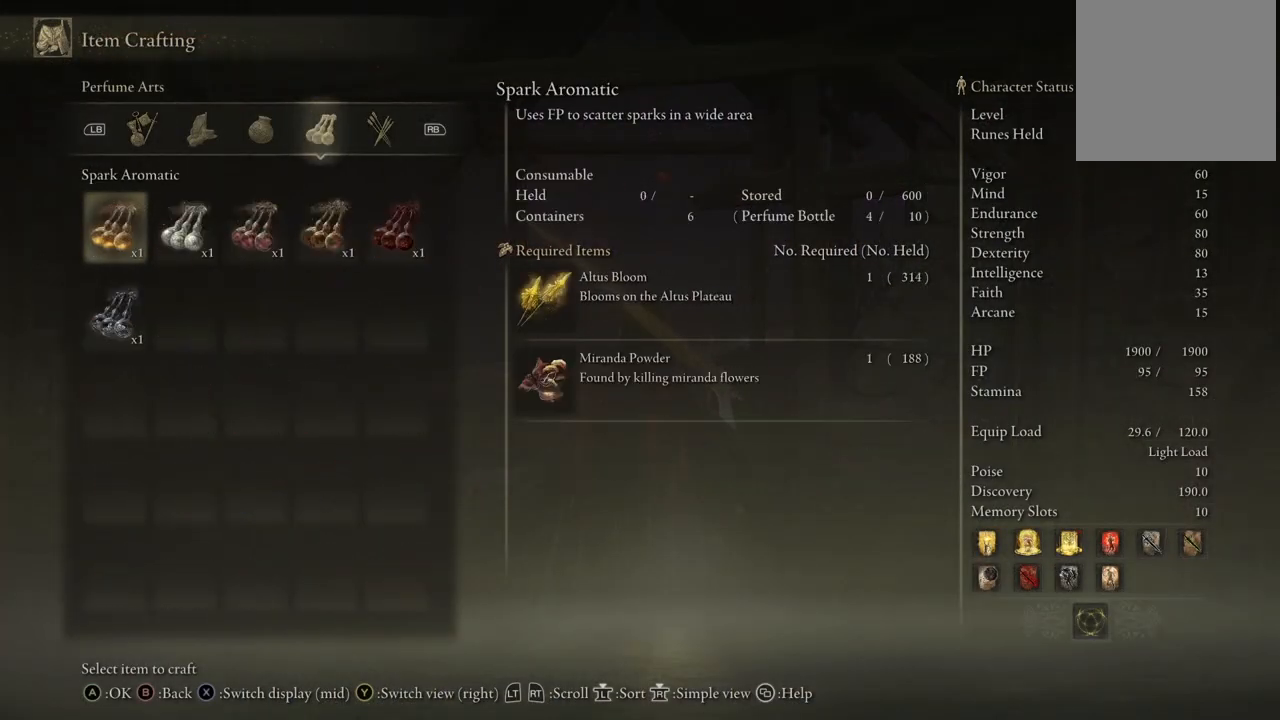
{"buttons": [], "left_stick": "center", "right_stick": "center", "events": [[350, "R1", "down"], [467, "R1", "up"]]}
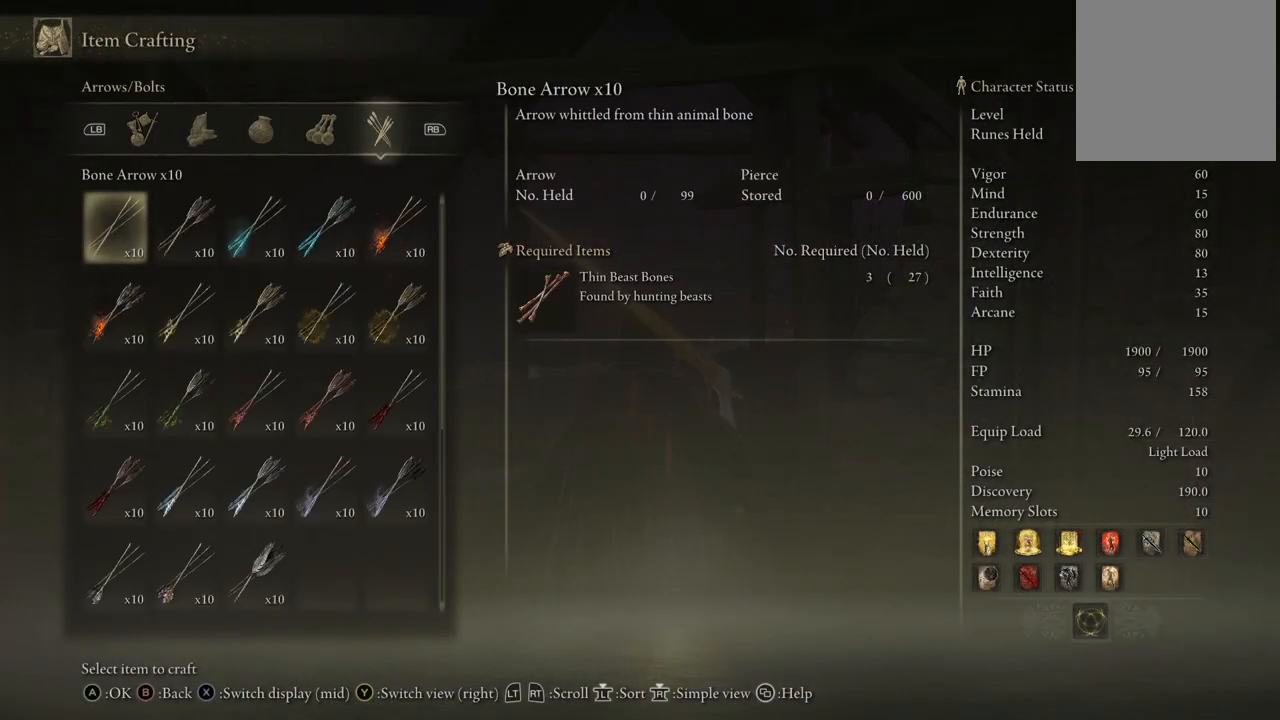
{"buttons": ["DPAD_DOWN"], "left_stick": "center", "right_stick": "center", "events": [[167, "DPAD_RIGHT", "down"], [283, "DPAD_RIGHT", "up"], [433, "DPAD_DOWN", "down"]]}
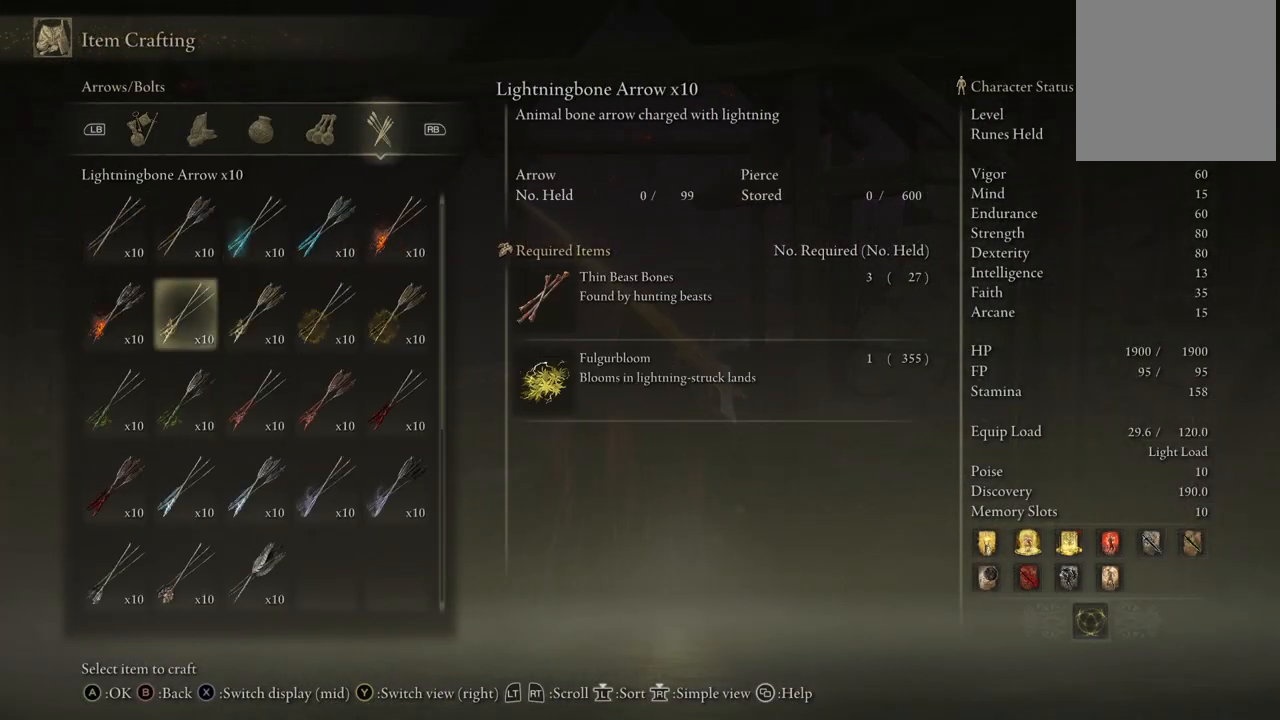
{"buttons": ["DPAD_RIGHT"], "left_stick": "center", "right_stick": "center", "events": [[250, "DPAD_DOWN", "up"], [400, "DPAD_RIGHT", "down"]]}
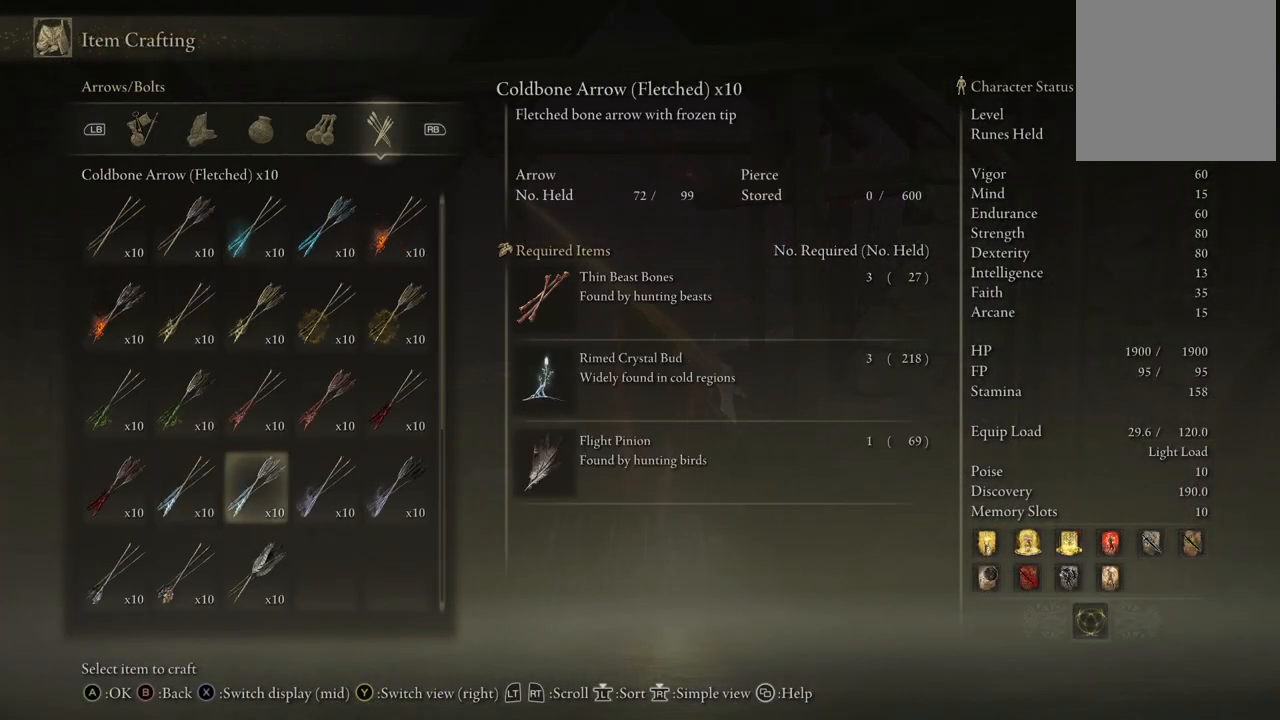
{"buttons": [], "left_stick": "center", "right_stick": "center", "events": [[17, "DPAD_RIGHT", "up"], [100, "DPAD_RIGHT", "down"], [217, "DPAD_RIGHT", "up"], [317, "DPAD_RIGHT", "down"], [383, "DPAD_RIGHT", "up"]]}
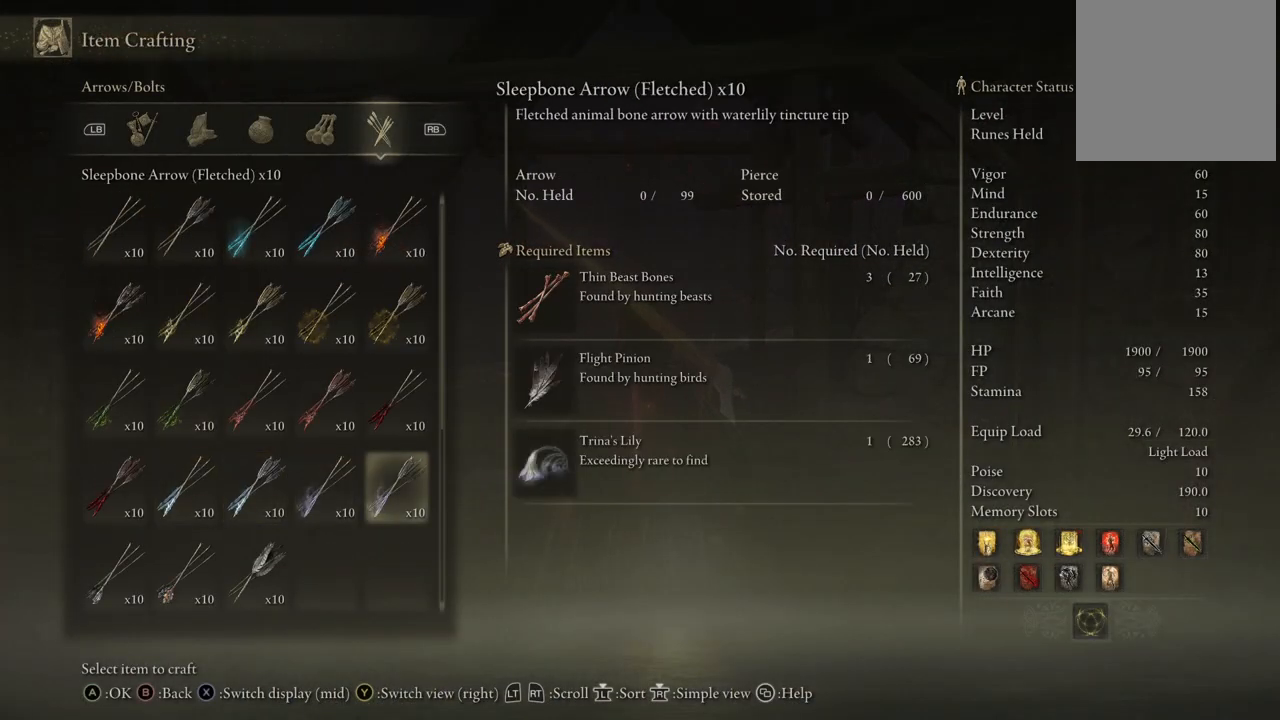
{"buttons": [], "left_stick": "center", "right_stick": "center", "events": [[33, "DPAD_UP", "down"], [133, "DPAD_UP", "up"]]}
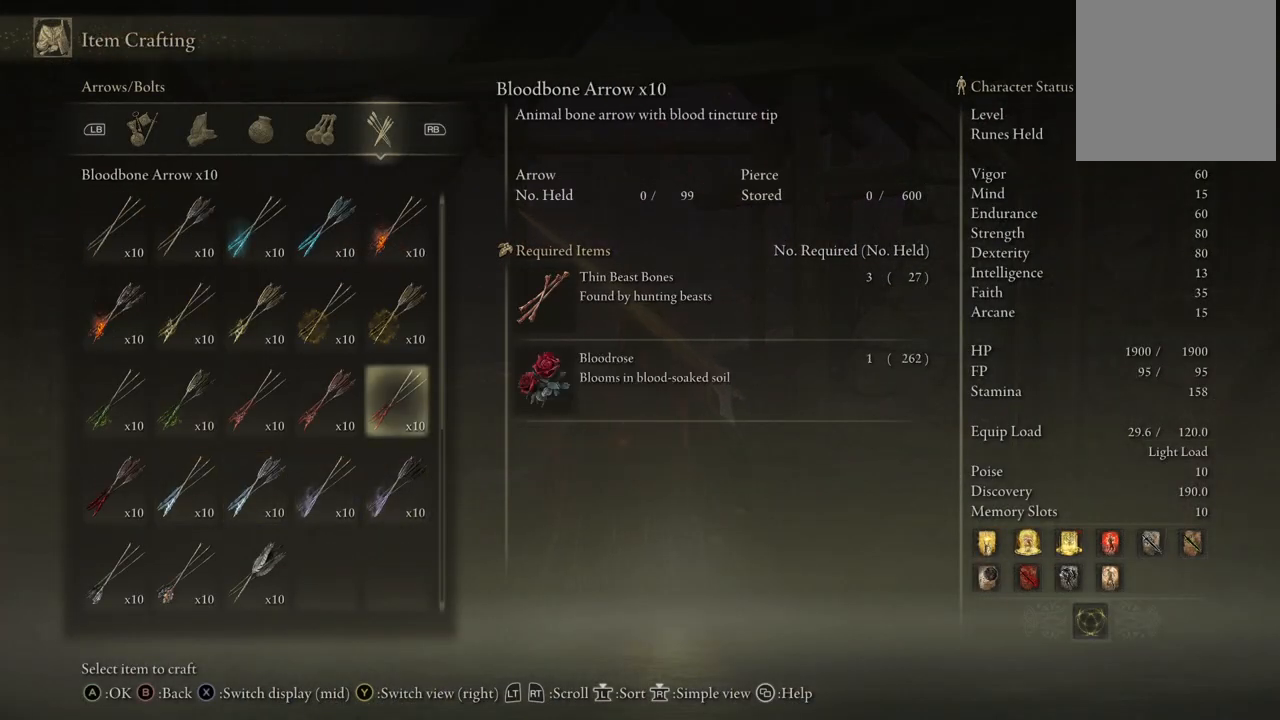
{"buttons": [], "left_stick": "center", "right_stick": "center", "events": [[167, "DPAD_RIGHT", "down"], [267, "DPAD_RIGHT", "up"]]}